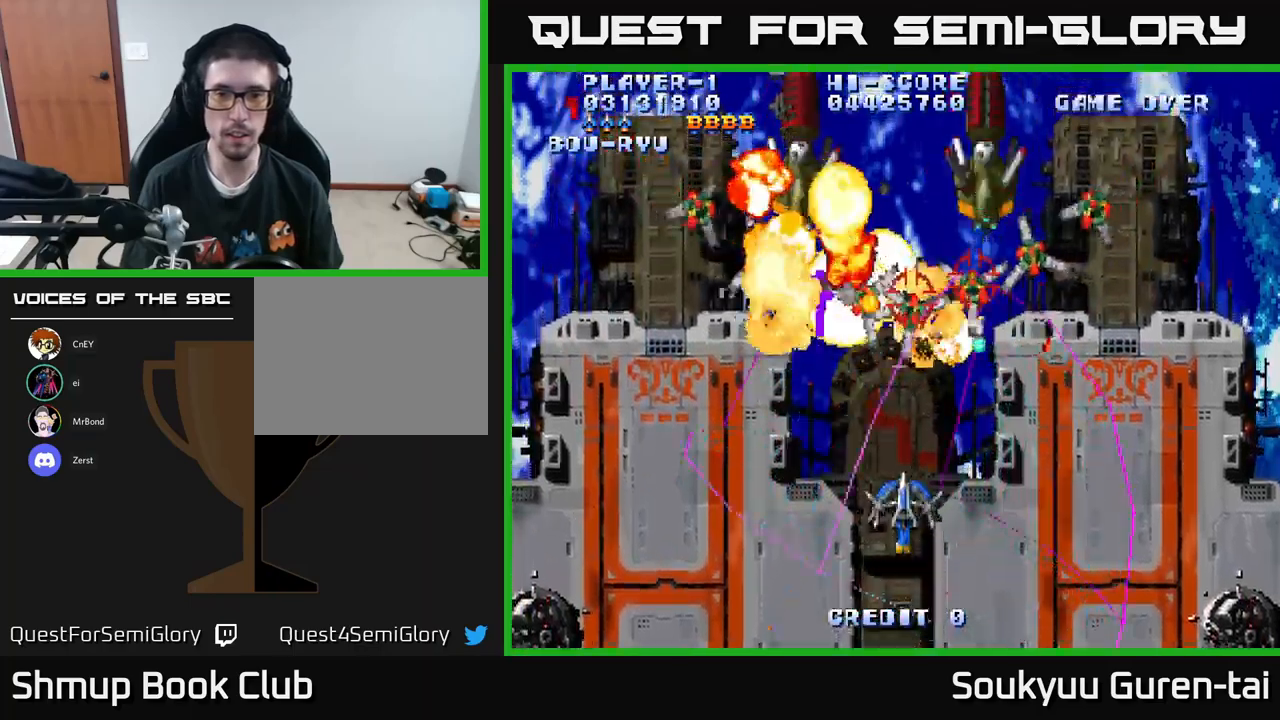
Gameplay with a controller (Xbox layout); each line is a JSON object with the inputs held at the frame after it. "events" lists button and stick changes between this image and that frame as [ms after this image, input, new state], when the widget could be followed in between.
{"buttons": ["A", "DPAD_DOWN"], "left_stick": "center", "right_stick": "center", "events": [[116, "DPAD_UP", "down"], [183, "DPAD_UP", "up"], [366, "DPAD_DOWN", "down"], [383, "DPAD_LEFT", "down"], [450, "A", "up"], [500, "A", "down"], [500, "DPAD_LEFT", "up"]]}
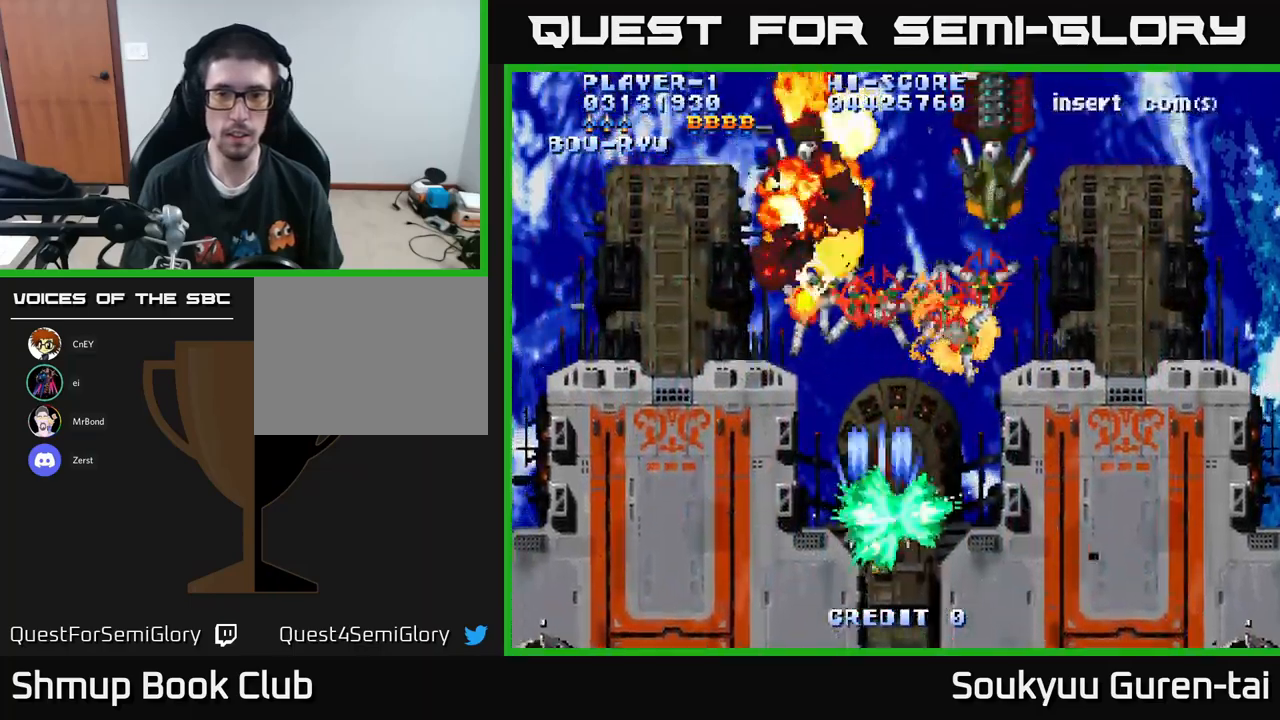
{"buttons": ["A"], "left_stick": "center", "right_stick": "center", "events": [[83, "A", "up"], [133, "A", "down"], [150, "DPAD_DOWN", "up"], [150, "DPAD_LEFT", "down"], [383, "DPAD_LEFT", "up"]]}
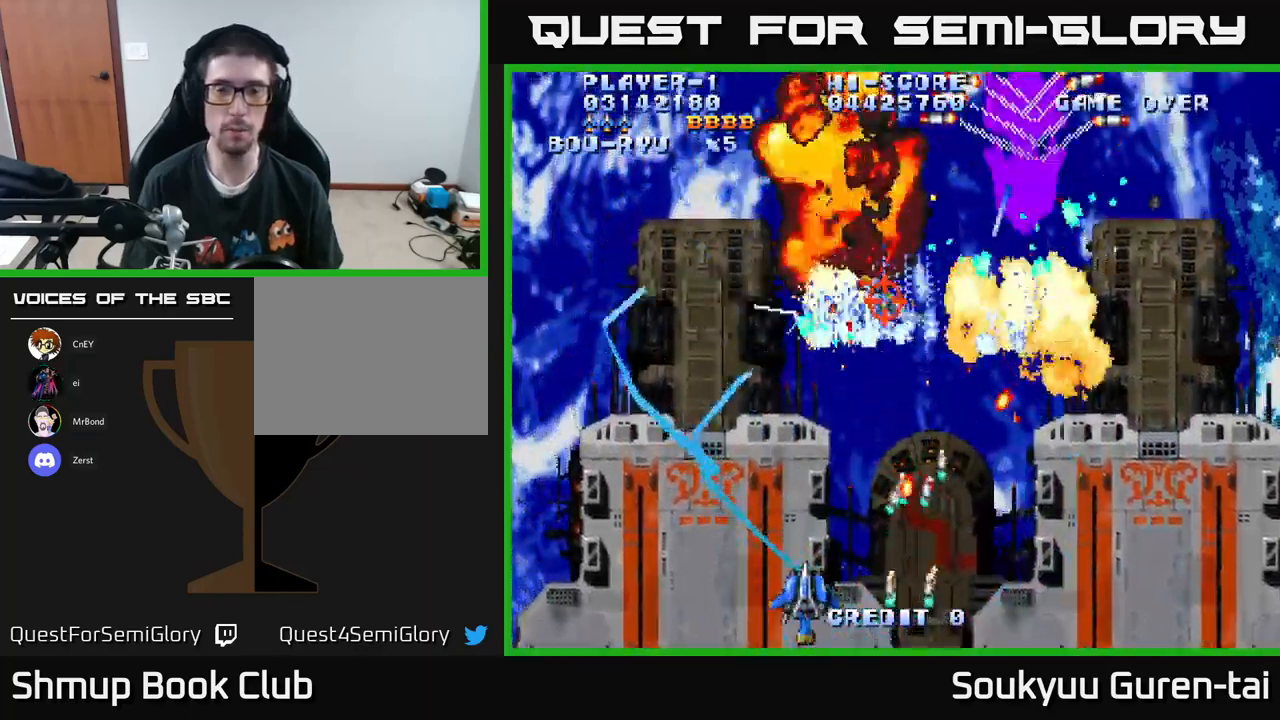
{"buttons": ["A", "DPAD_UP", "DPAD_RIGHT"], "left_stick": "center", "right_stick": "center", "events": [[83, "DPAD_LEFT", "down"], [183, "DPAD_UP", "down"], [216, "DPAD_LEFT", "up"], [300, "DPAD_RIGHT", "down"]]}
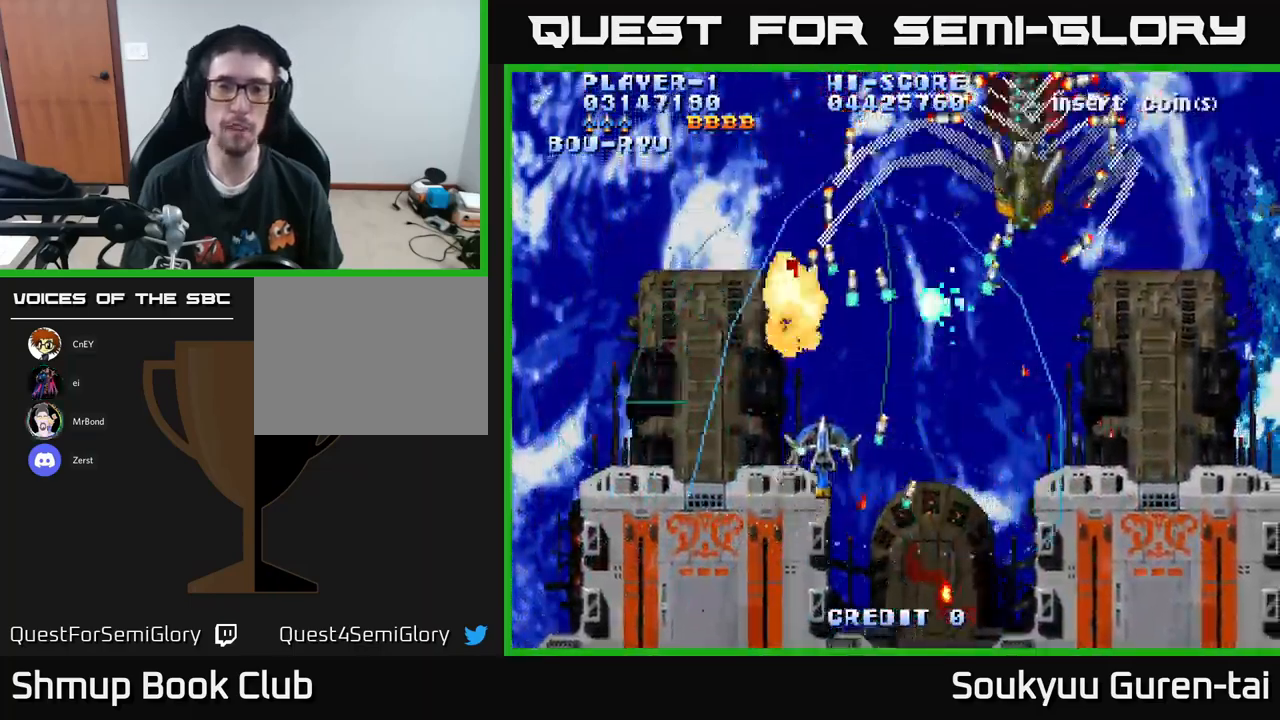
{"buttons": ["DPAD_DOWN"], "left_stick": "center", "right_stick": "center", "events": [[83, "DPAD_UP", "up"], [150, "DPAD_DOWN", "down"], [166, "A", "up"], [233, "A", "down"], [283, "A", "up"], [350, "A", "down"], [416, "DPAD_RIGHT", "up"], [450, "A", "up"]]}
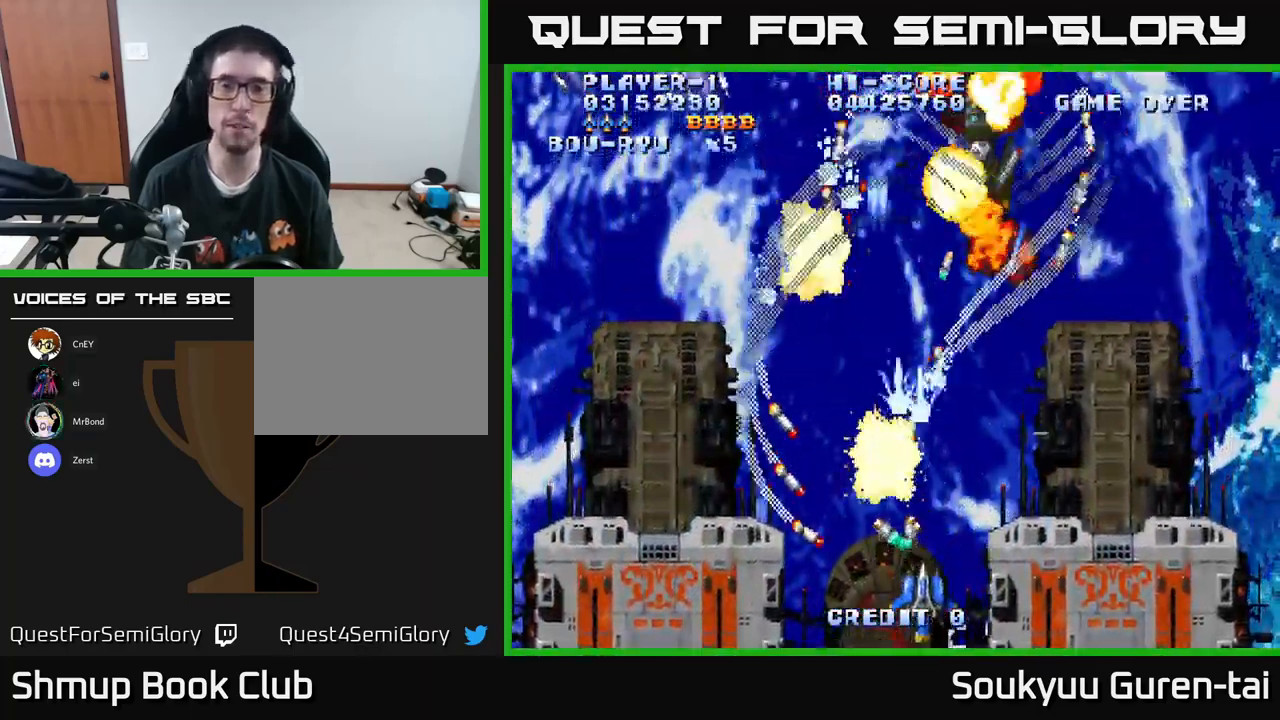
{"buttons": ["DPAD_UP"], "left_stick": "center", "right_stick": "center", "events": [[50, "A", "down"], [50, "DPAD_RIGHT", "down"], [83, "DPAD_DOWN", "up"], [133, "A", "up"], [183, "A", "down"], [183, "DPAD_RIGHT", "up"], [283, "A", "up"], [333, "A", "down"], [400, "DPAD_UP", "down"], [450, "A", "up"]]}
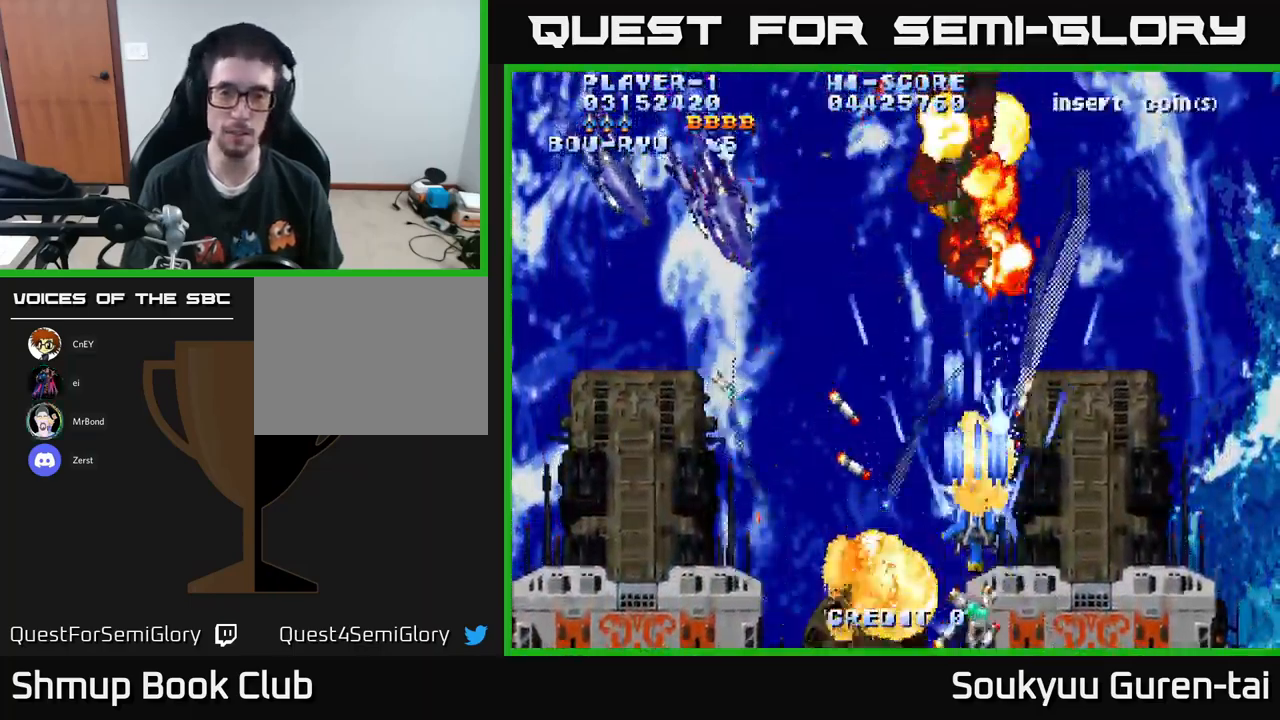
{"buttons": ["A", "DPAD_DOWN", "DPAD_LEFT"], "left_stick": "center", "right_stick": "center", "events": [[16, "A", "down"], [83, "DPAD_UP", "up"], [100, "A", "up"], [166, "A", "down"], [166, "DPAD_UP", "down"], [233, "DPAD_LEFT", "down"], [250, "A", "up"], [283, "DPAD_UP", "up"], [316, "A", "down"], [400, "DPAD_DOWN", "down"], [416, "A", "up"], [483, "A", "down"]]}
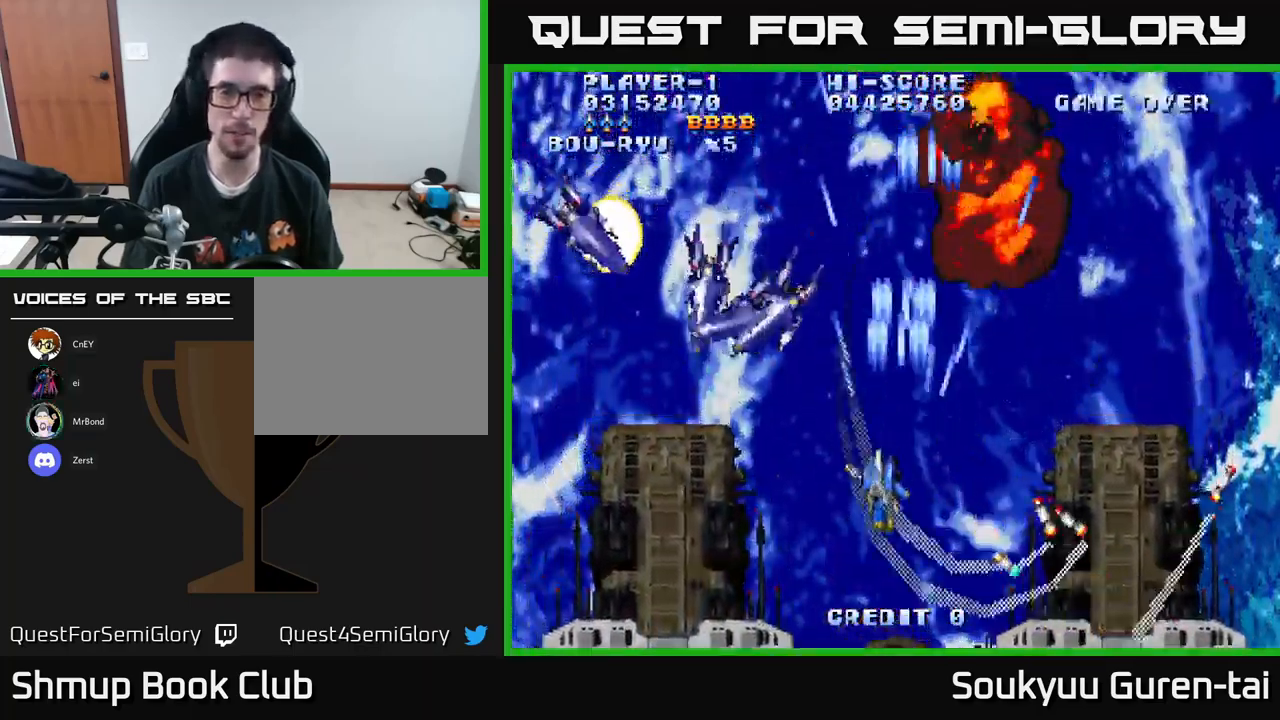
{"buttons": ["A", "DPAD_DOWN"], "left_stick": "center", "right_stick": "center", "events": [[33, "A", "up"], [50, "DPAD_DOWN", "up"], [116, "A", "down"], [183, "A", "up"], [266, "A", "down"], [333, "A", "up"], [383, "A", "down"], [433, "A", "up"], [433, "DPAD_DOWN", "down"], [483, "A", "down"], [500, "DPAD_LEFT", "up"]]}
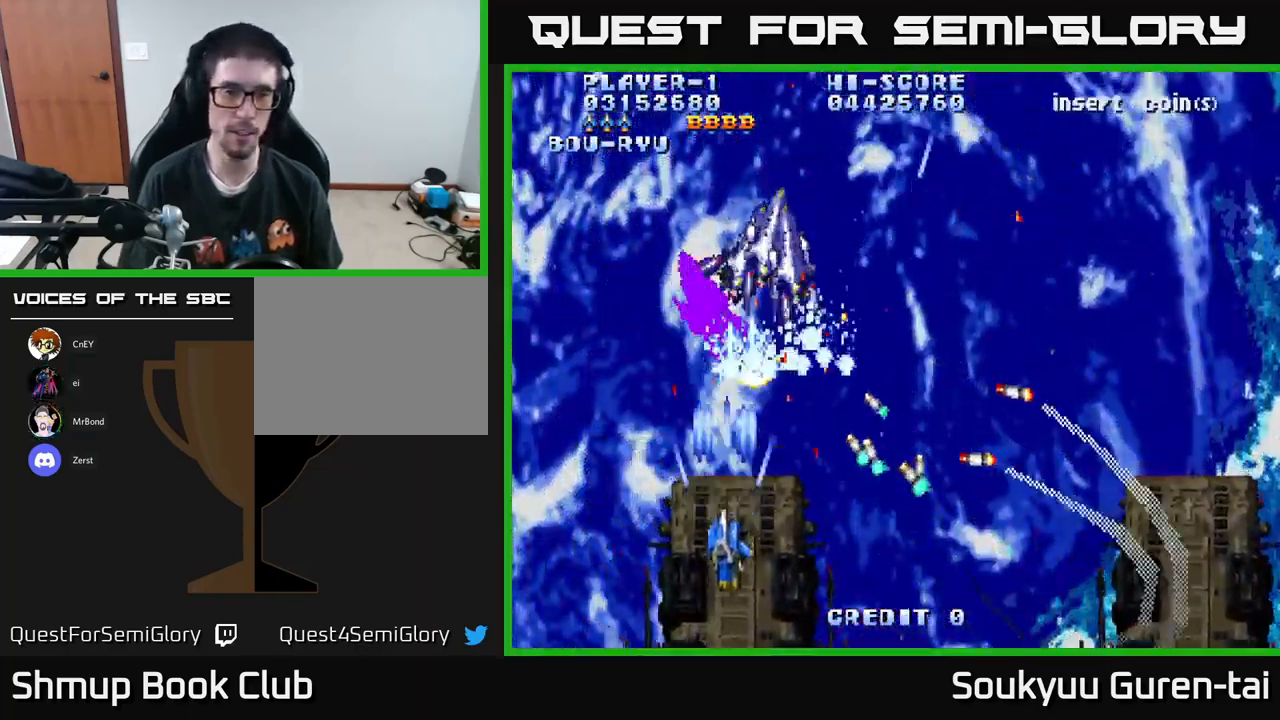
{"buttons": [], "left_stick": "center", "right_stick": "center"}
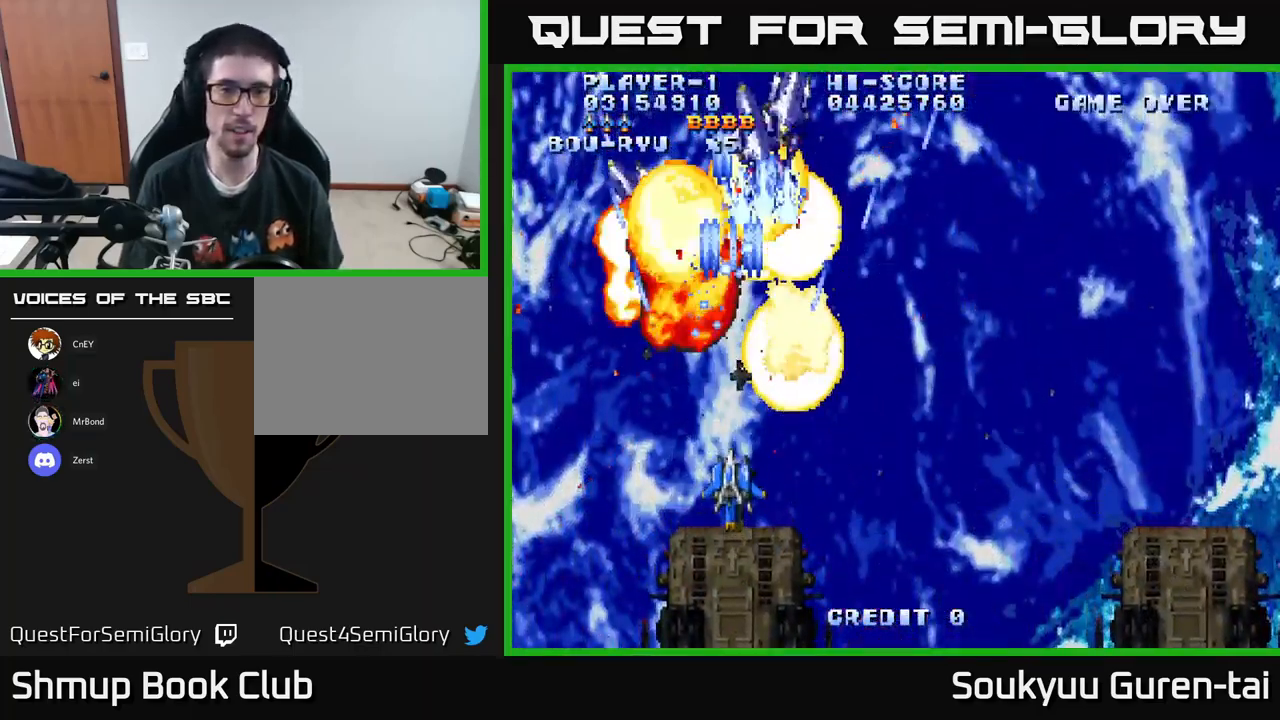
{"buttons": ["A", "DPAD_UP"], "left_stick": "center", "right_stick": "center", "events": [[66, "A", "down"], [100, "DPAD_RIGHT", "down"], [116, "DPAD_UP", "down"], [133, "A", "up"], [150, "DPAD_RIGHT", "up"], [183, "A", "down"], [216, "DPAD_RIGHT", "down"], [266, "A", "up"], [300, "DPAD_UP", "up"], [316, "DPAD_UP", "down"], [333, "A", "down"], [350, "DPAD_RIGHT", "up"], [400, "A", "up"], [483, "A", "down"]]}
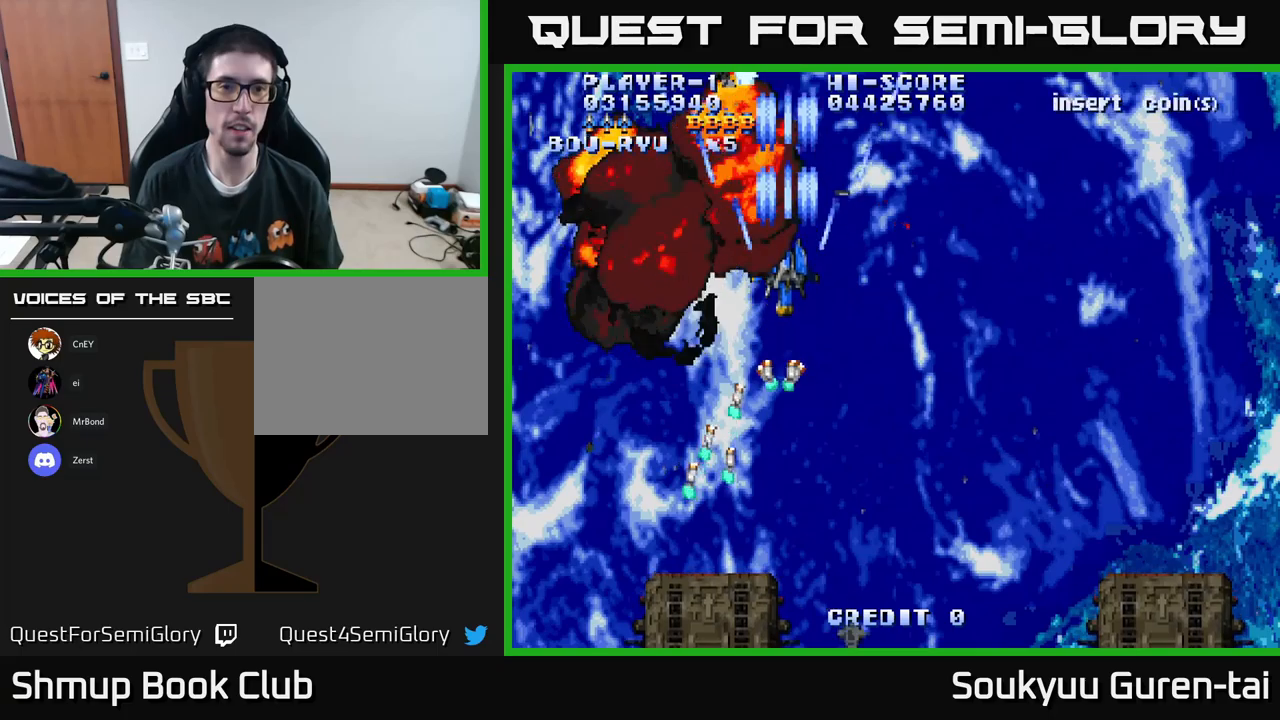
{"buttons": ["A", "DPAD_DOWN"], "left_stick": "center", "right_stick": "center", "events": [[50, "DPAD_RIGHT", "down"], [67, "A", "up"], [67, "DPAD_RIGHT", "up"], [117, "A", "down"], [183, "DPAD_UP", "up"], [200, "A", "up"], [250, "A", "down"], [317, "A", "up"], [350, "DPAD_DOWN", "down"], [400, "A", "down"], [433, "DPAD_RIGHT", "down"], [500, "DPAD_RIGHT", "up"]]}
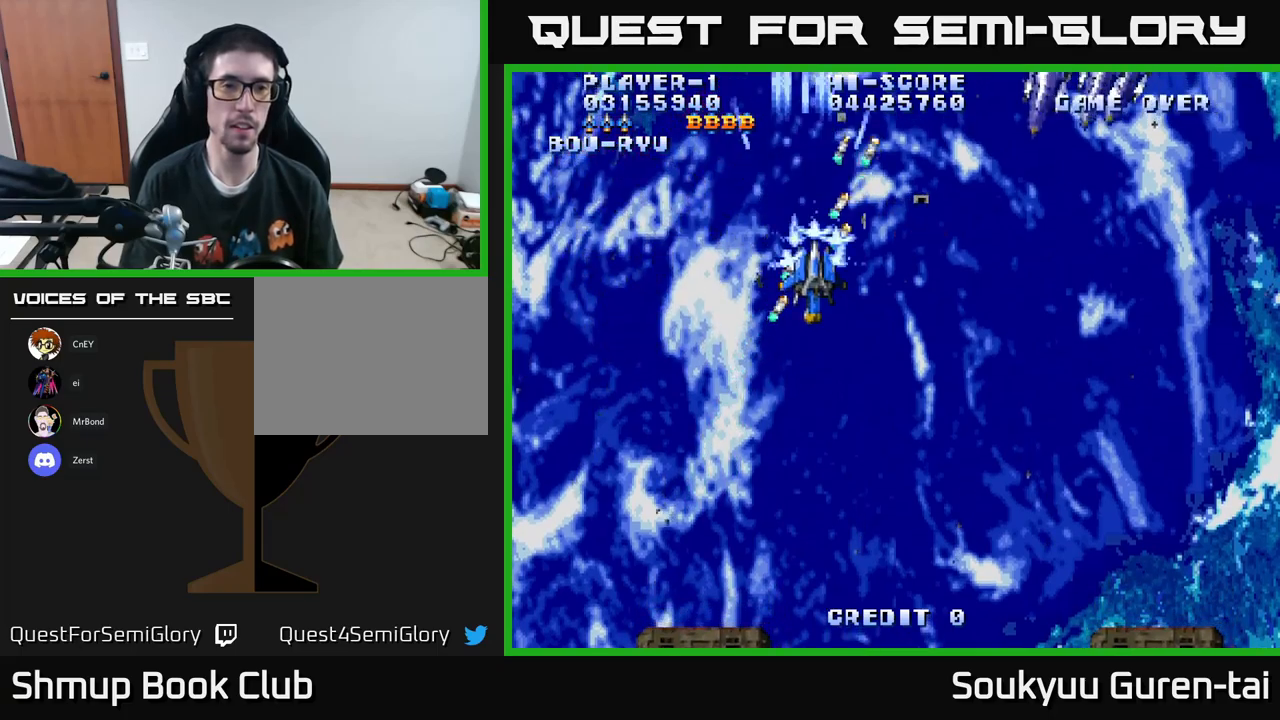
{"buttons": ["A", "DPAD_RIGHT"], "left_stick": "center", "right_stick": "center", "events": [[317, "DPAD_RIGHT", "down"], [417, "DPAD_DOWN", "up"]]}
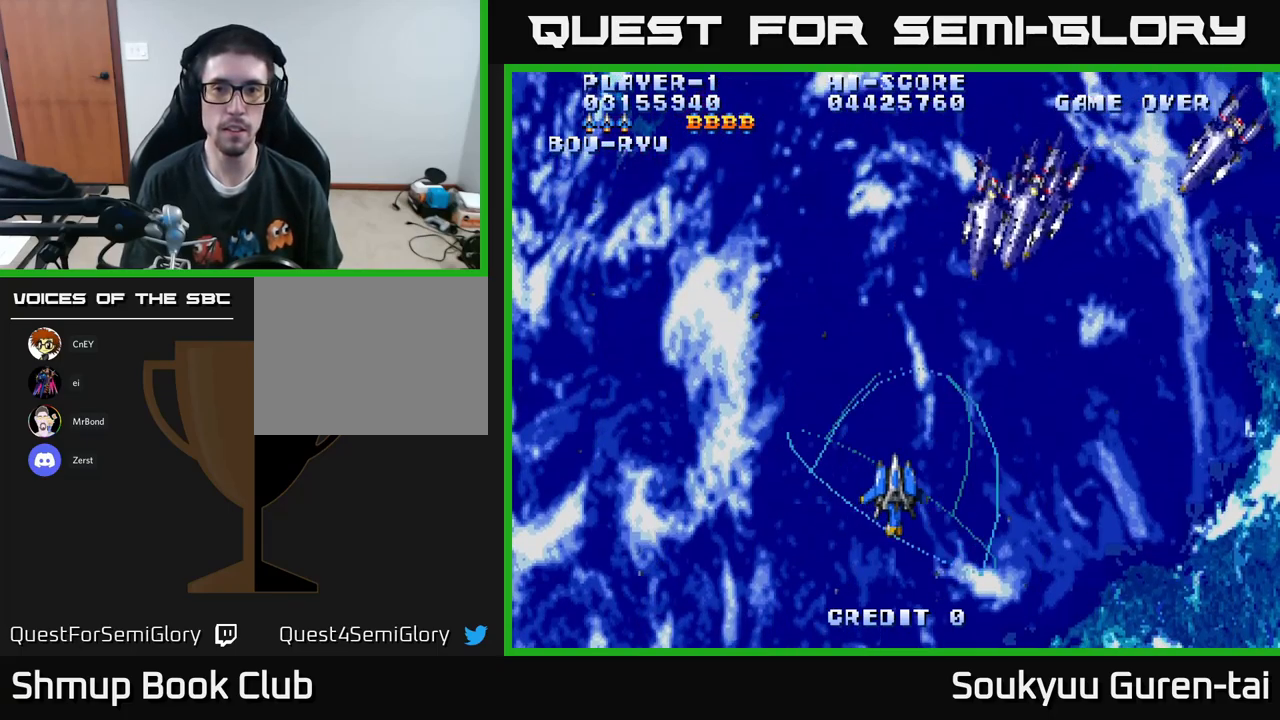
{"buttons": ["A", "DPAD_RIGHT"], "left_stick": "center", "right_stick": "center", "events": [[150, "DPAD_UP", "down"], [233, "DPAD_UP", "up"]]}
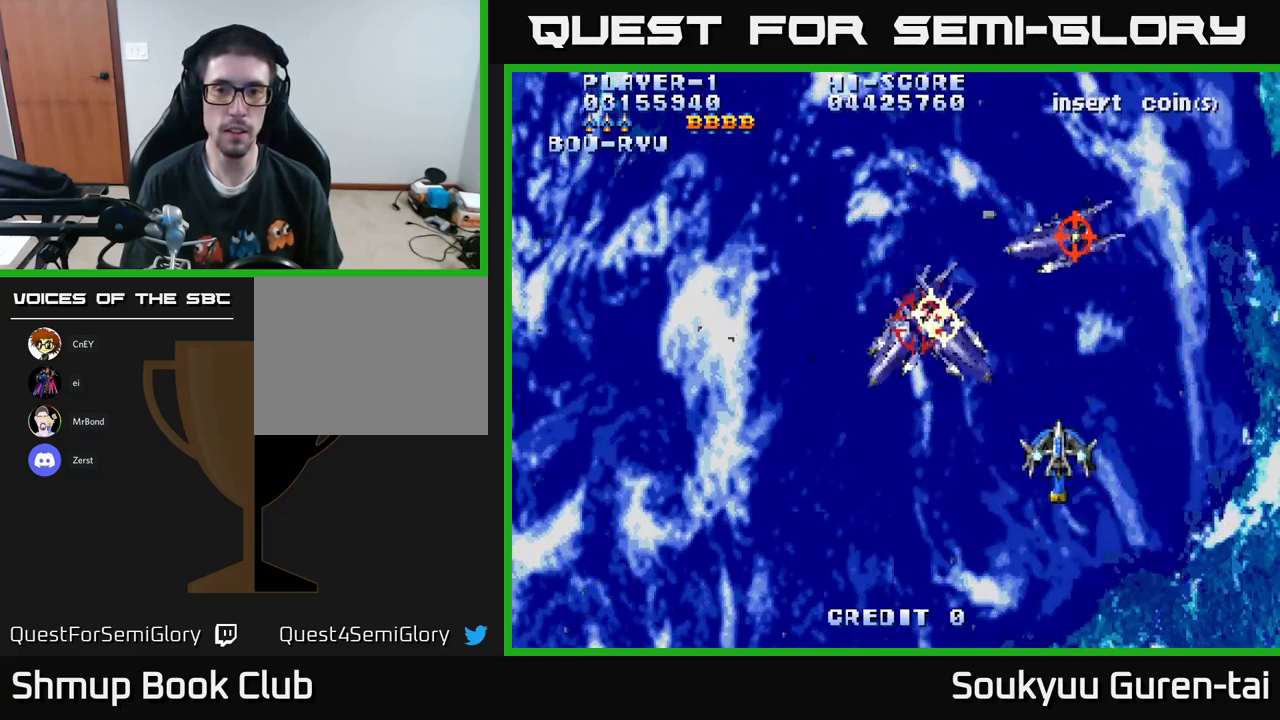
{"buttons": ["A"], "left_stick": "center", "right_stick": "center", "events": [[17, "A", "up"], [100, "A", "down"], [100, "DPAD_DOWN", "down"], [133, "DPAD_RIGHT", "up"], [183, "DPAD_LEFT", "down"], [300, "DPAD_DOWN", "up"], [500, "DPAD_LEFT", "up"]]}
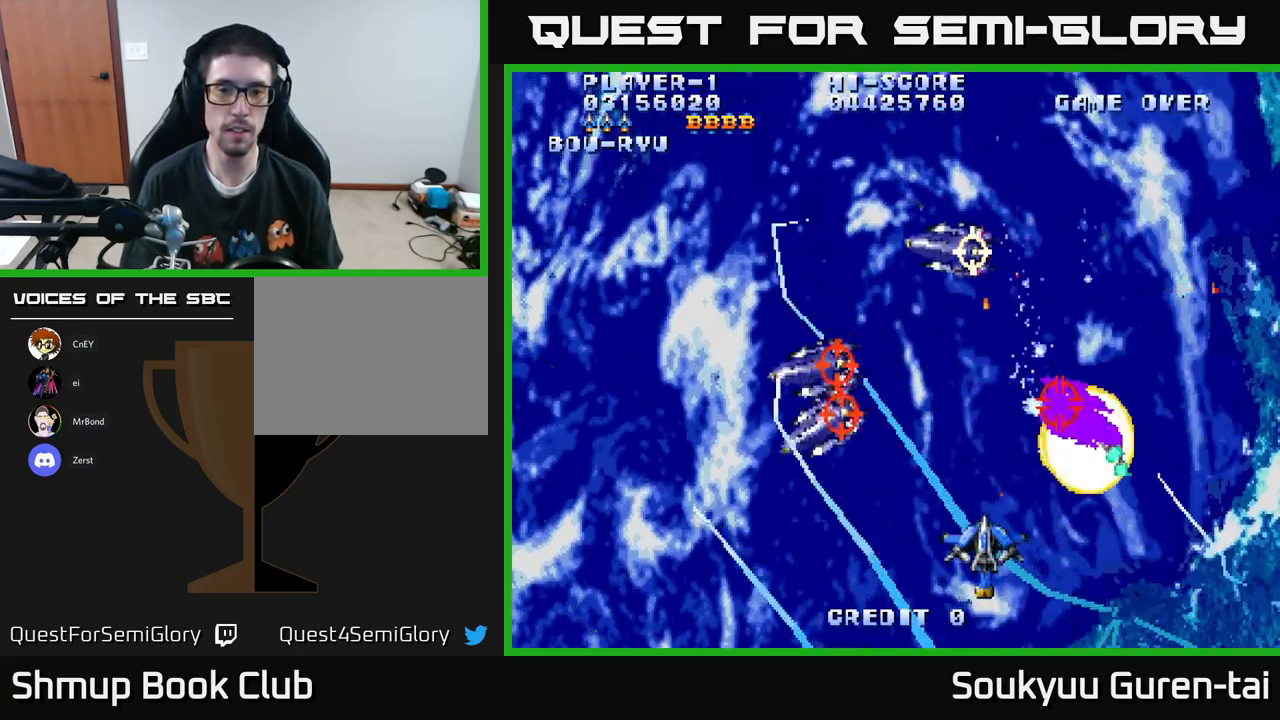
{"buttons": ["A", "DPAD_UP", "DPAD_LEFT"], "left_stick": "center", "right_stick": "center", "events": [[233, "DPAD_LEFT", "down"], [233, "DPAD_UP", "down"]]}
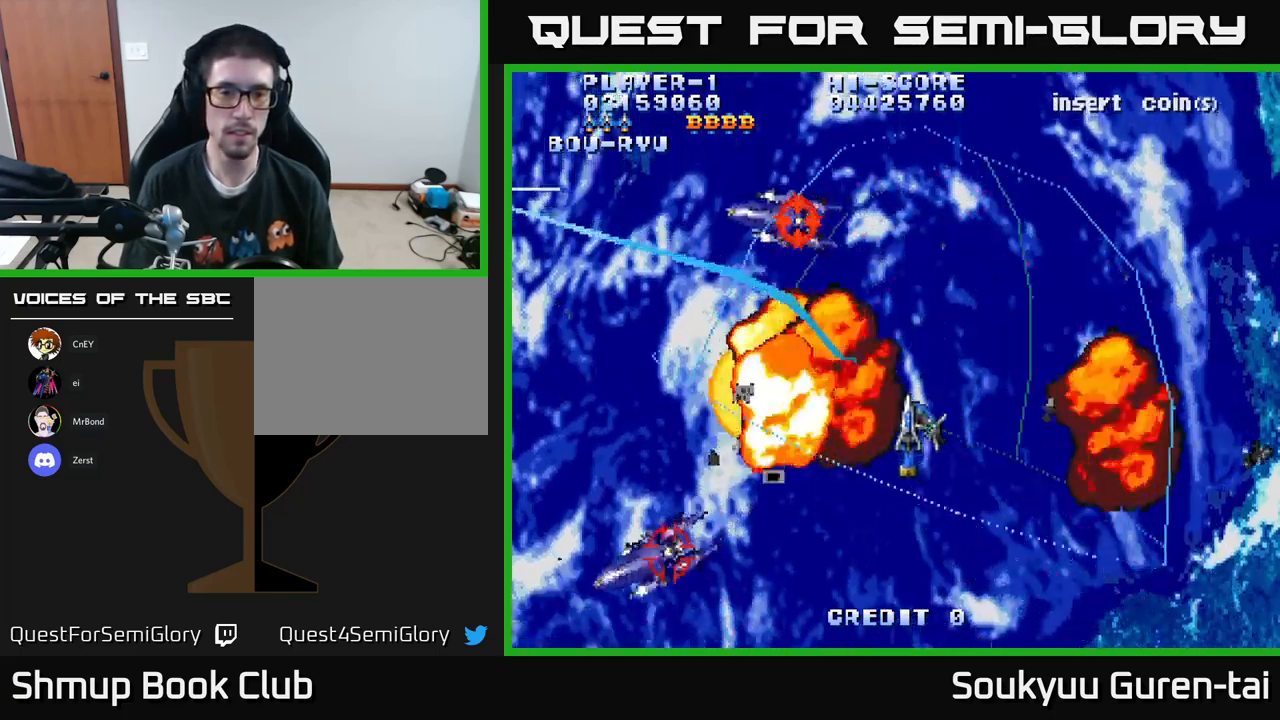
{"buttons": ["A", "DPAD_DOWN", "DPAD_LEFT"], "left_stick": "center", "right_stick": "center", "events": [[100, "DPAD_UP", "up"], [417, "DPAD_DOWN", "down"]]}
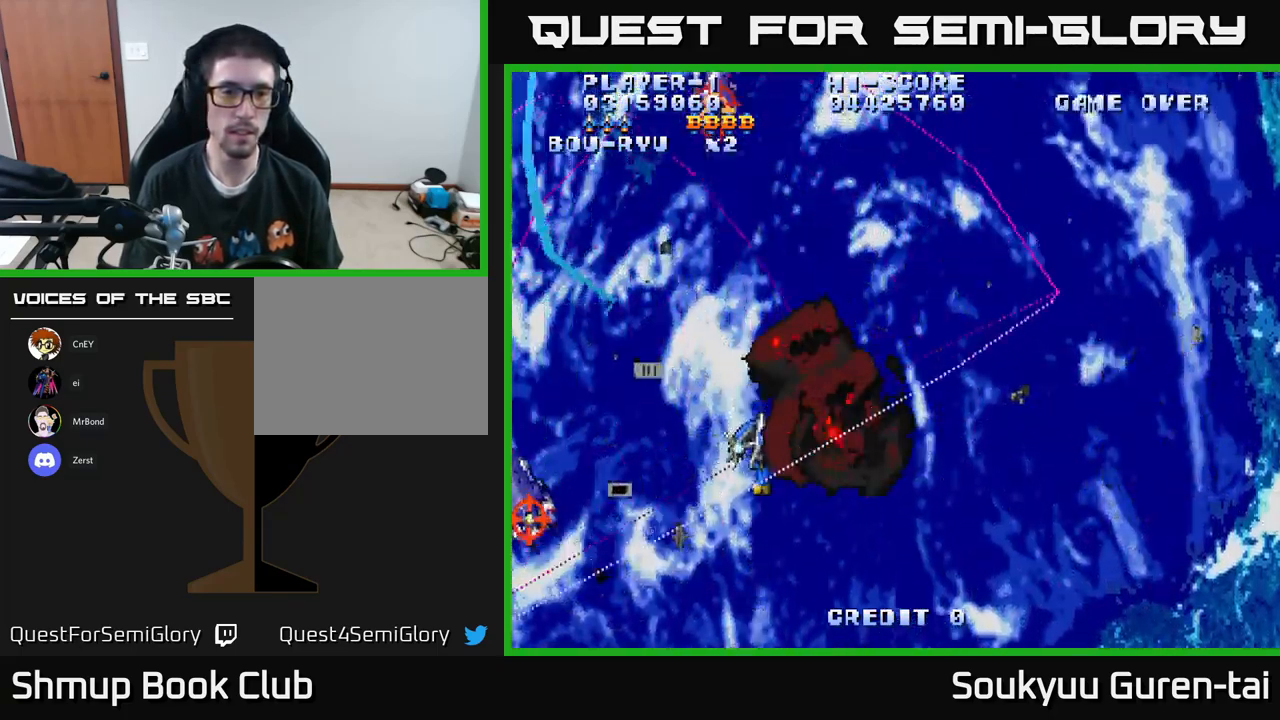
{"buttons": ["A"], "left_stick": "center", "right_stick": "center", "events": [[100, "DPAD_DOWN", "up"], [250, "A", "up"], [250, "DPAD_UP", "down"], [300, "A", "down"], [300, "DPAD_LEFT", "up"], [433, "DPAD_UP", "up"]]}
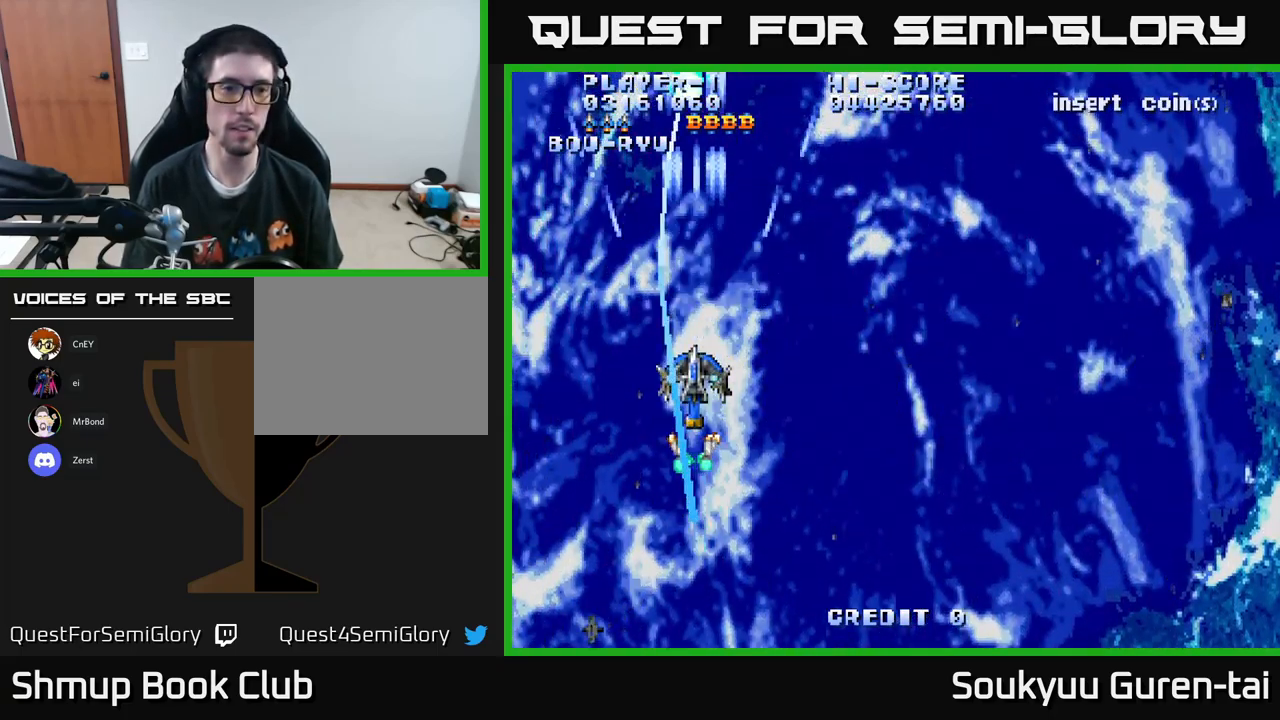
{"buttons": ["A", "DPAD_RIGHT"], "left_stick": "center", "right_stick": "center", "events": [[183, "DPAD_RIGHT", "down"], [217, "DPAD_UP", "down"], [333, "DPAD_UP", "up"]]}
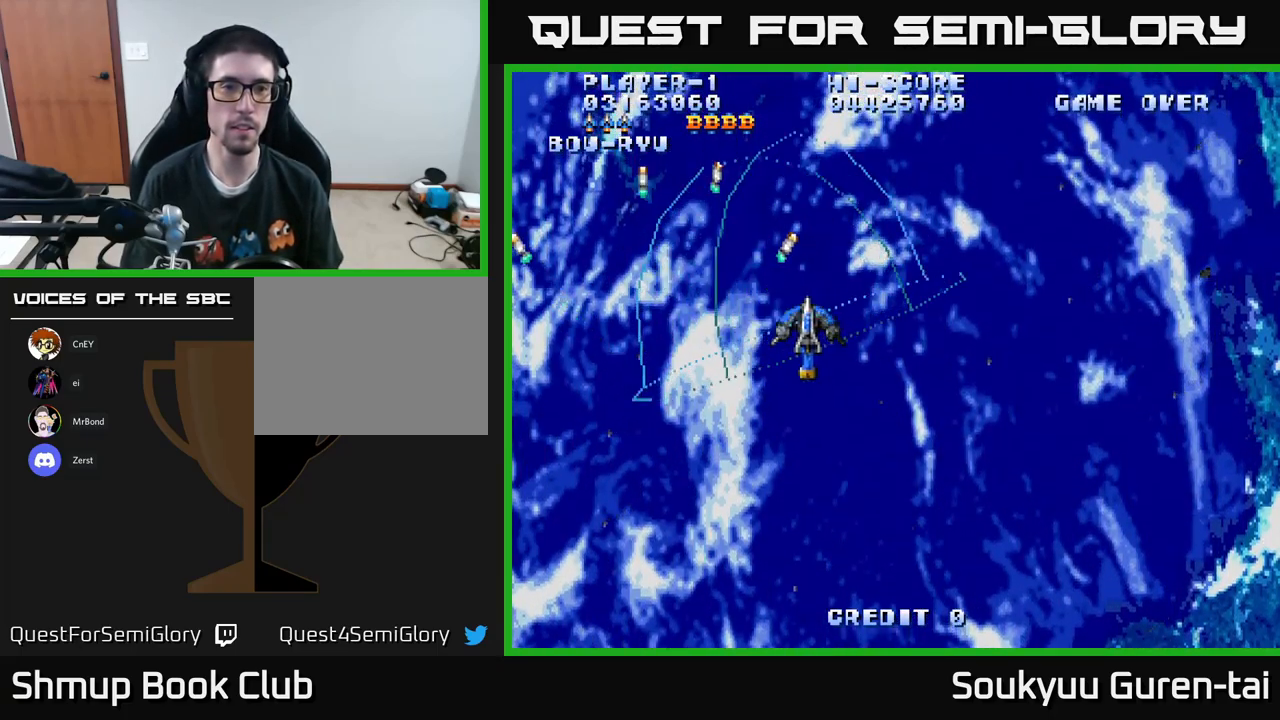
{"buttons": ["A", "DPAD_UP", "DPAD_LEFT"], "left_stick": "center", "right_stick": "center", "events": [[217, "DPAD_UP", "down"], [233, "DPAD_RIGHT", "up"], [383, "DPAD_LEFT", "down"]]}
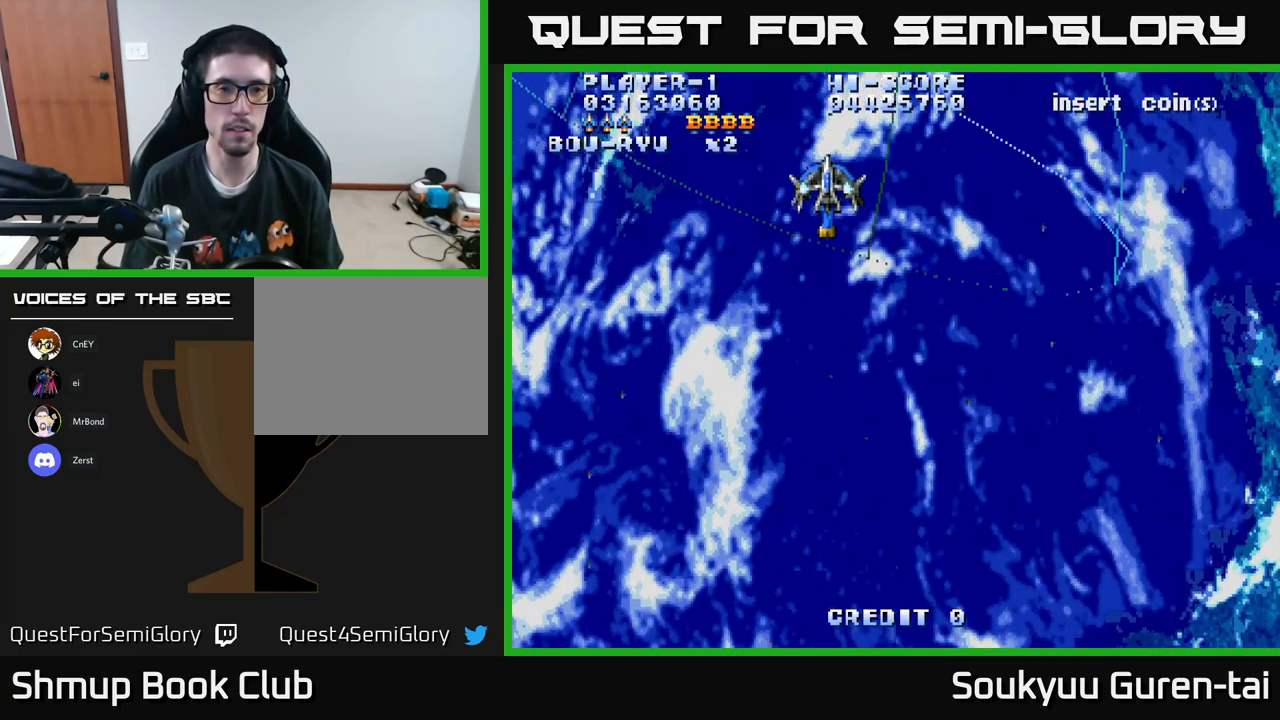
{"buttons": ["A", "DPAD_RIGHT"], "left_stick": "center", "right_stick": "center", "events": [[67, "DPAD_UP", "up"], [250, "DPAD_LEFT", "up"], [283, "DPAD_RIGHT", "down"]]}
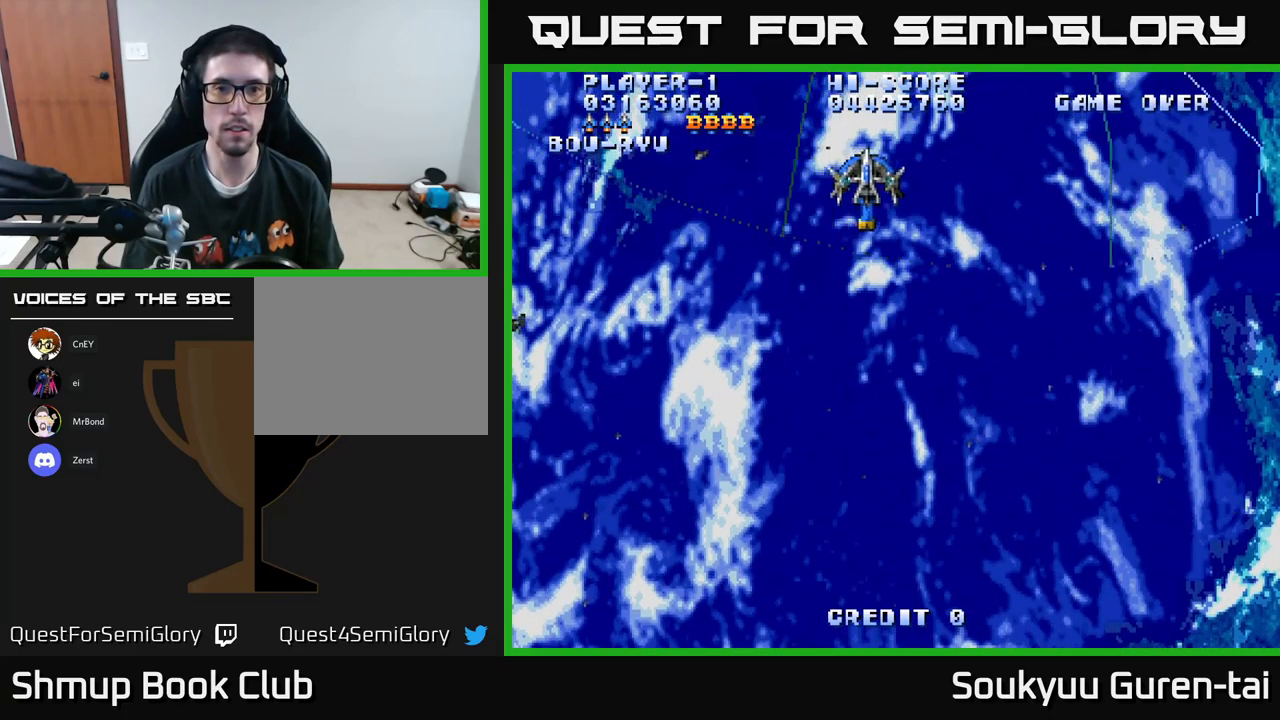
{"buttons": ["A", "DPAD_LEFT"], "left_stick": "center", "right_stick": "center", "events": [[384, "DPAD_RIGHT", "up"], [434, "DPAD_LEFT", "down"]]}
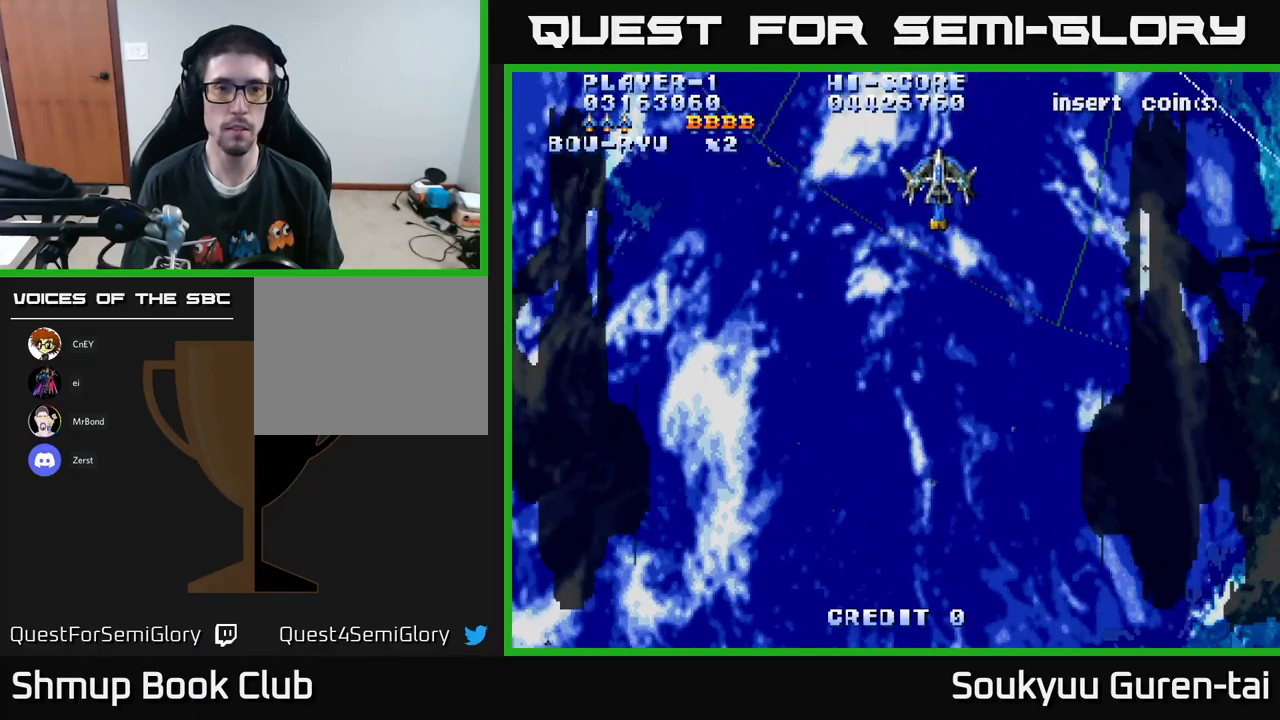
{"buttons": ["A", "DPAD_DOWN", "DPAD_LEFT"], "left_stick": "center", "right_stick": "center", "events": [[50, "DPAD_DOWN", "down"]]}
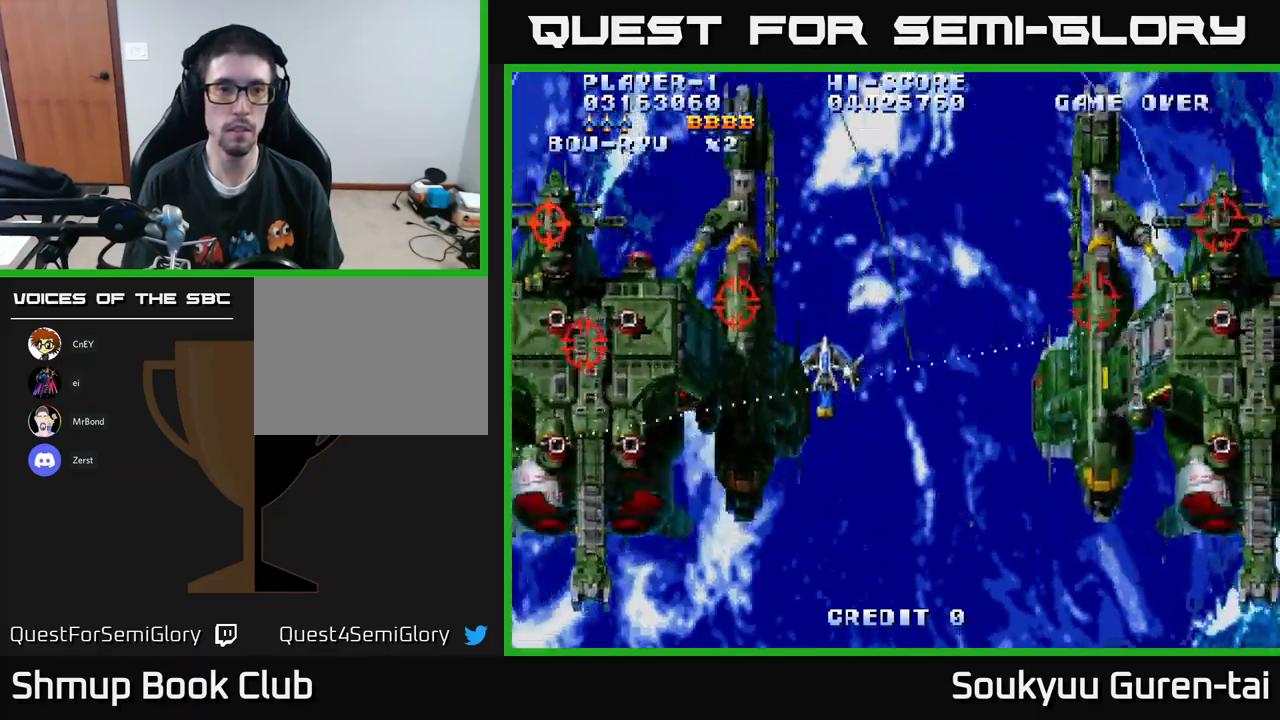
{"buttons": ["A", "DPAD_LEFT"], "left_stick": "center", "right_stick": "center", "events": [[84, "A", "up"], [84, "DPAD_LEFT", "up"], [117, "DPAD_RIGHT", "down"], [134, "A", "down"], [250, "DPAD_RIGHT", "up"], [350, "DPAD_LEFT", "down"], [417, "DPAD_DOWN", "up"]]}
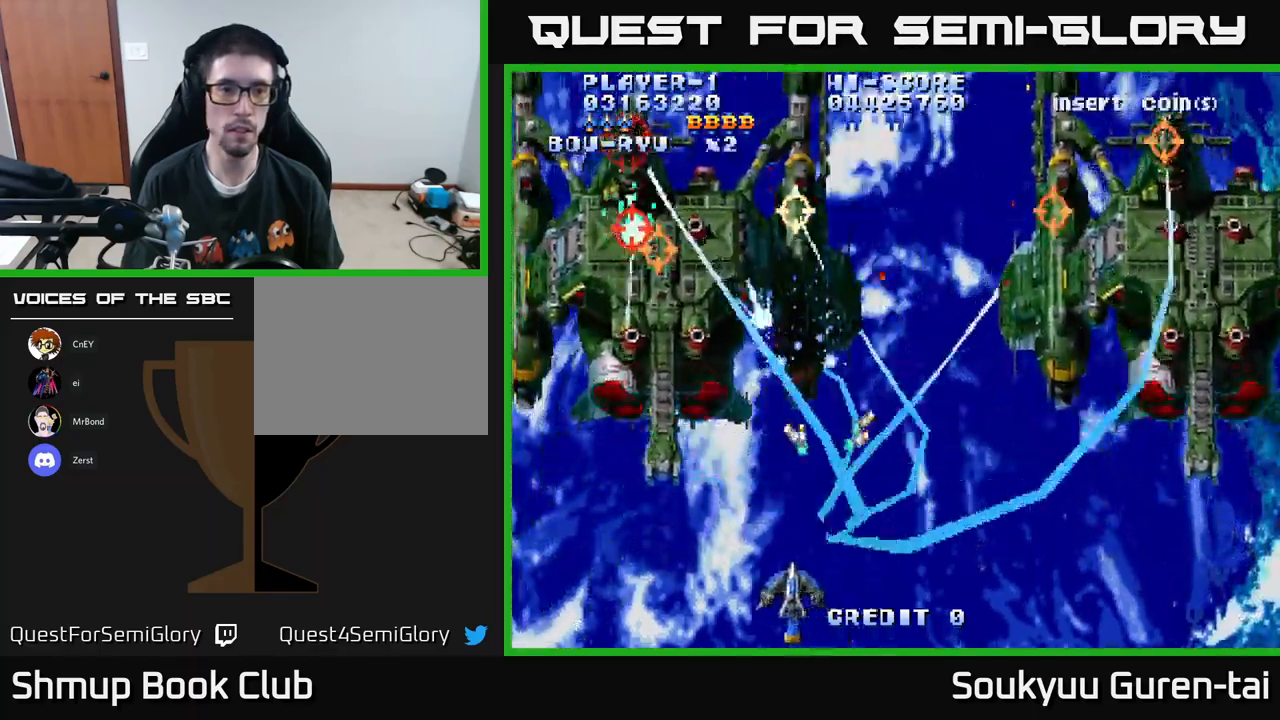
{"buttons": ["A"], "left_stick": "center", "right_stick": "center", "events": [[150, "DPAD_UP", "down"], [200, "DPAD_LEFT", "up"], [400, "DPAD_UP", "up"]]}
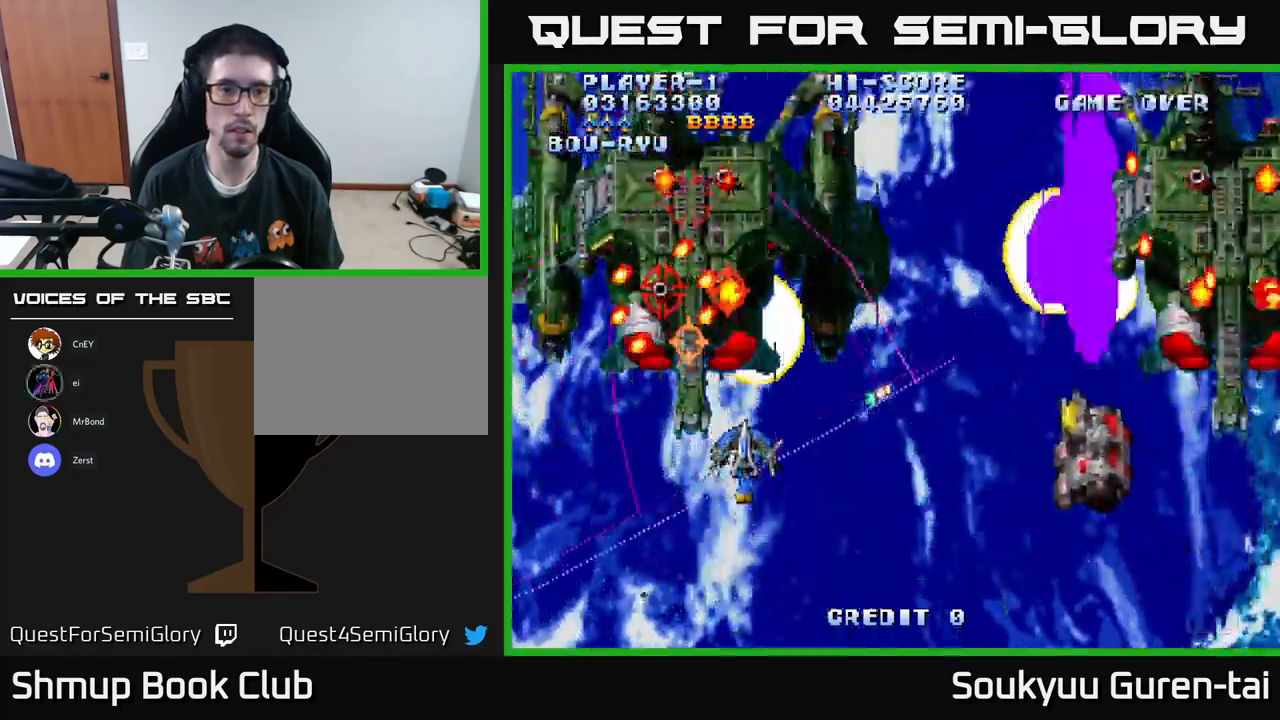
{"buttons": ["A", "DPAD_DOWN"], "left_stick": "center", "right_stick": "center", "events": [[50, "DPAD_UP", "down"], [184, "DPAD_UP", "up"], [234, "A", "up"], [234, "DPAD_DOWN", "down"], [284, "A", "down"]]}
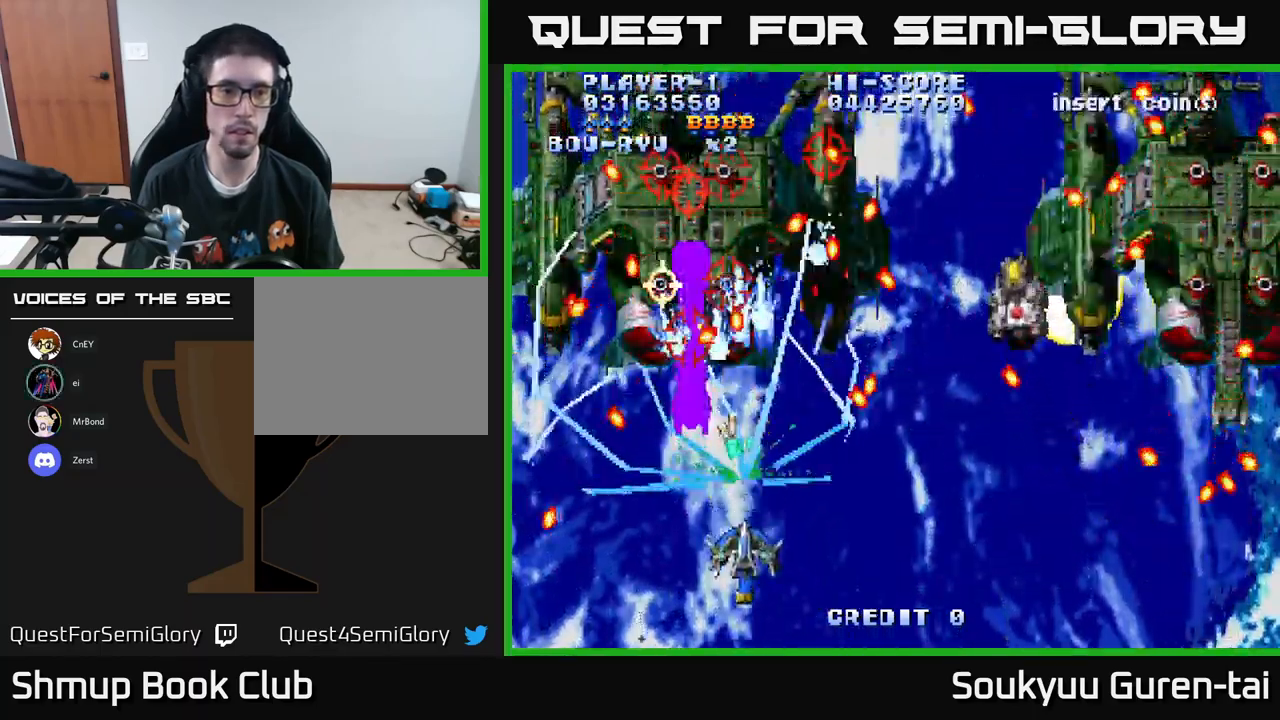
{"buttons": ["A", "DPAD_UP"], "left_stick": "center", "right_stick": "center", "events": [[134, "DPAD_DOWN", "up"], [217, "DPAD_LEFT", "down"], [334, "DPAD_UP", "down"], [417, "DPAD_LEFT", "up"]]}
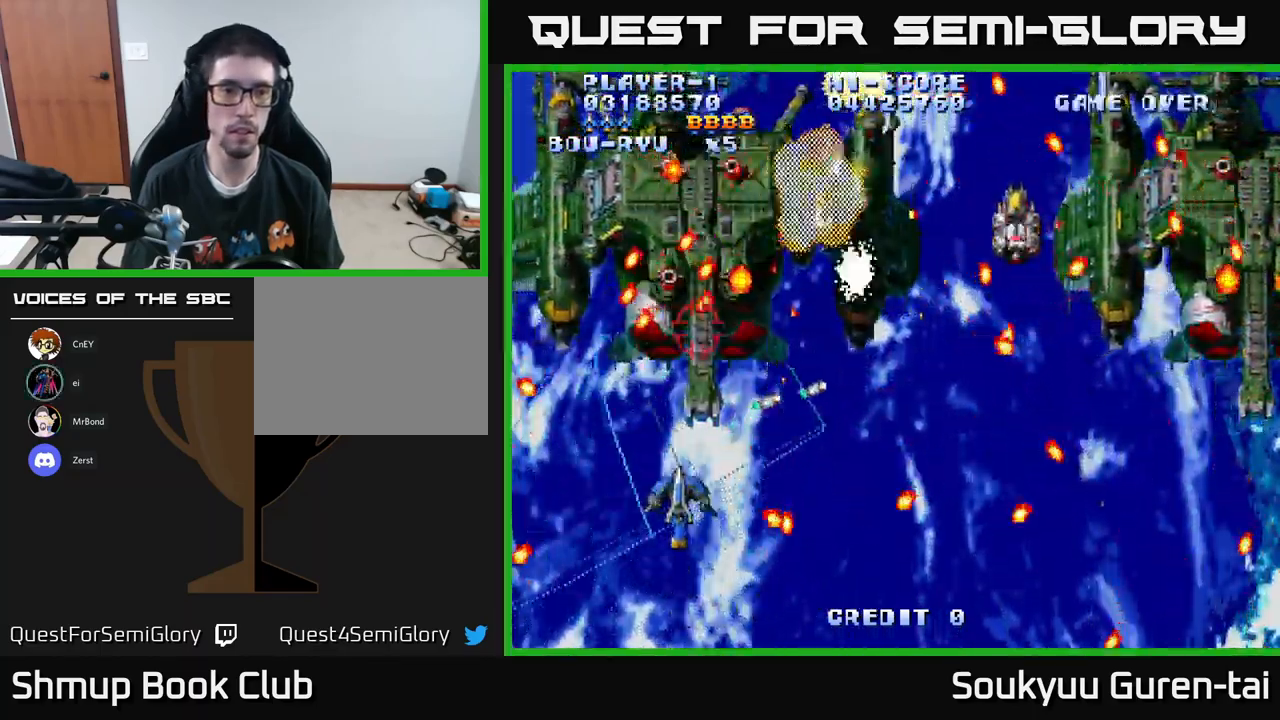
{"buttons": ["A", "DPAD_DOWN"], "left_stick": "center", "right_stick": "center", "events": [[117, "DPAD_UP", "up"], [284, "DPAD_UP", "down"], [300, "DPAD_RIGHT", "down"], [350, "DPAD_UP", "up"], [384, "DPAD_DOWN", "down"], [400, "A", "up"], [400, "DPAD_RIGHT", "up"], [467, "A", "down"]]}
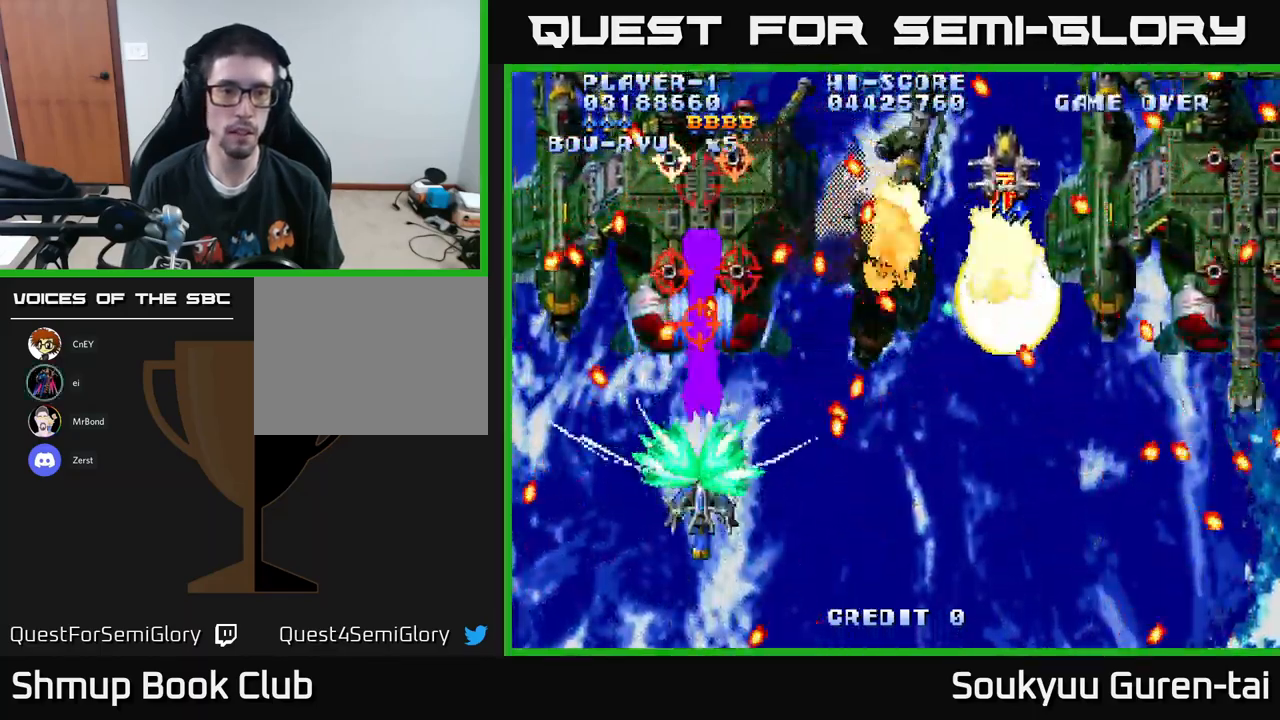
{"buttons": ["A", "DPAD_RIGHT"], "left_stick": "center", "right_stick": "center", "events": [[84, "DPAD_RIGHT", "down"], [117, "DPAD_DOWN", "up"], [167, "DPAD_RIGHT", "up"], [317, "DPAD_DOWN", "down"], [367, "DPAD_RIGHT", "down"], [417, "DPAD_DOWN", "up"]]}
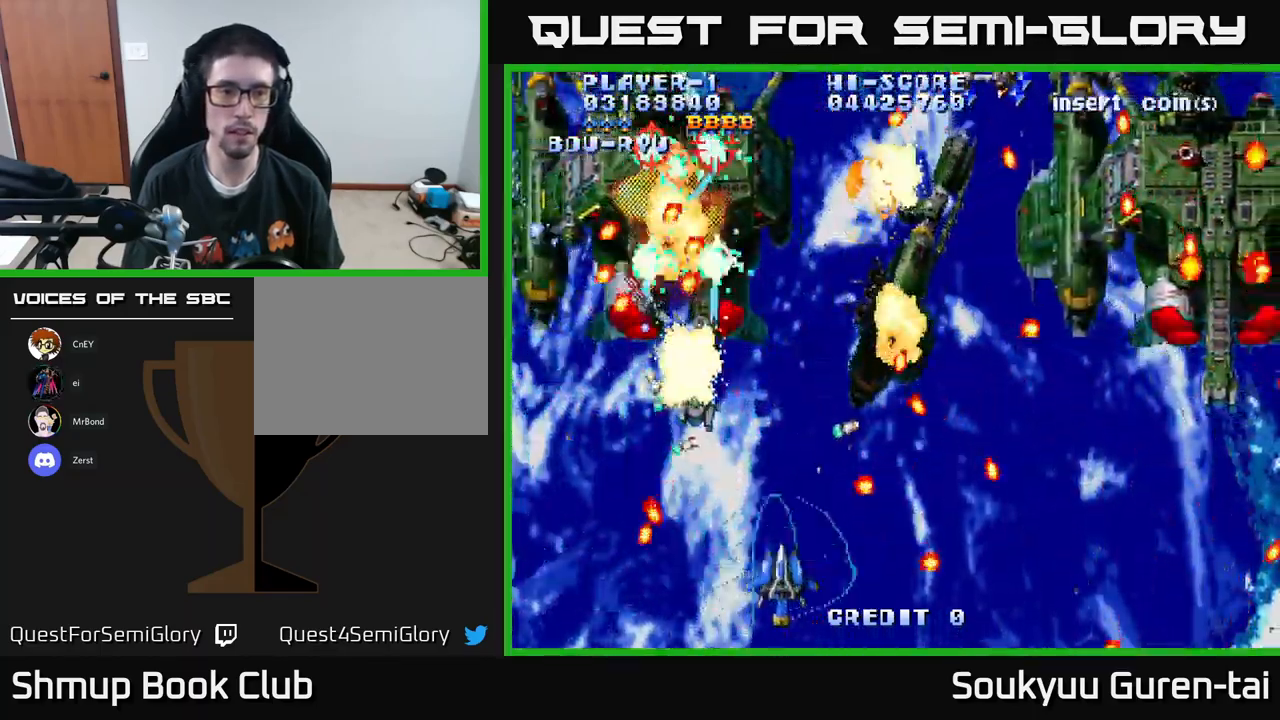
{"buttons": ["DPAD_DOWN"], "left_stick": "center", "right_stick": "center", "events": [[17, "DPAD_UP", "down"], [34, "DPAD_RIGHT", "up"], [100, "DPAD_LEFT", "down"], [384, "DPAD_LEFT", "up"], [450, "DPAD_UP", "up"], [500, "A", "up"], [500, "DPAD_DOWN", "down"]]}
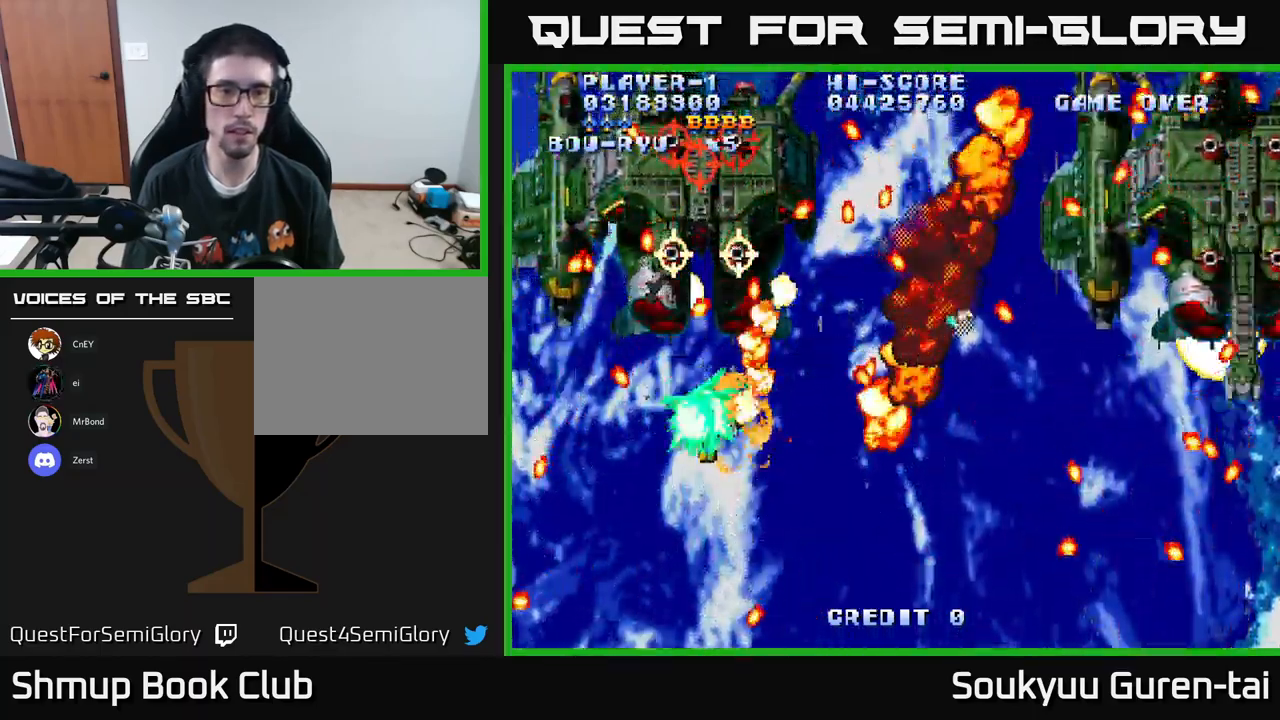
{"buttons": ["A", "DPAD_RIGHT"], "left_stick": "center", "right_stick": "center", "events": [[67, "A", "down"], [284, "DPAD_RIGHT", "down"], [317, "DPAD_DOWN", "up"]]}
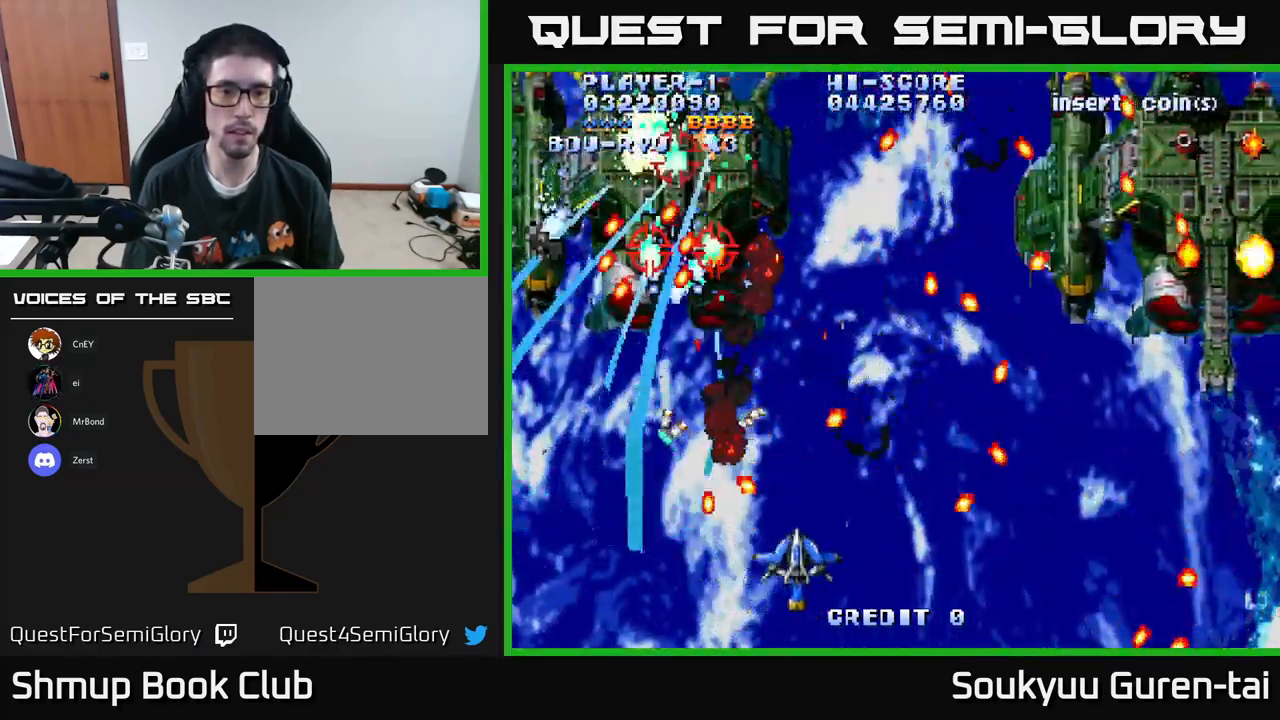
{"buttons": ["A", "DPAD_UP", "DPAD_LEFT"], "left_stick": "center", "right_stick": "center", "events": [[83, "DPAD_RIGHT", "up"], [266, "DPAD_UP", "down"], [366, "DPAD_LEFT", "down"]]}
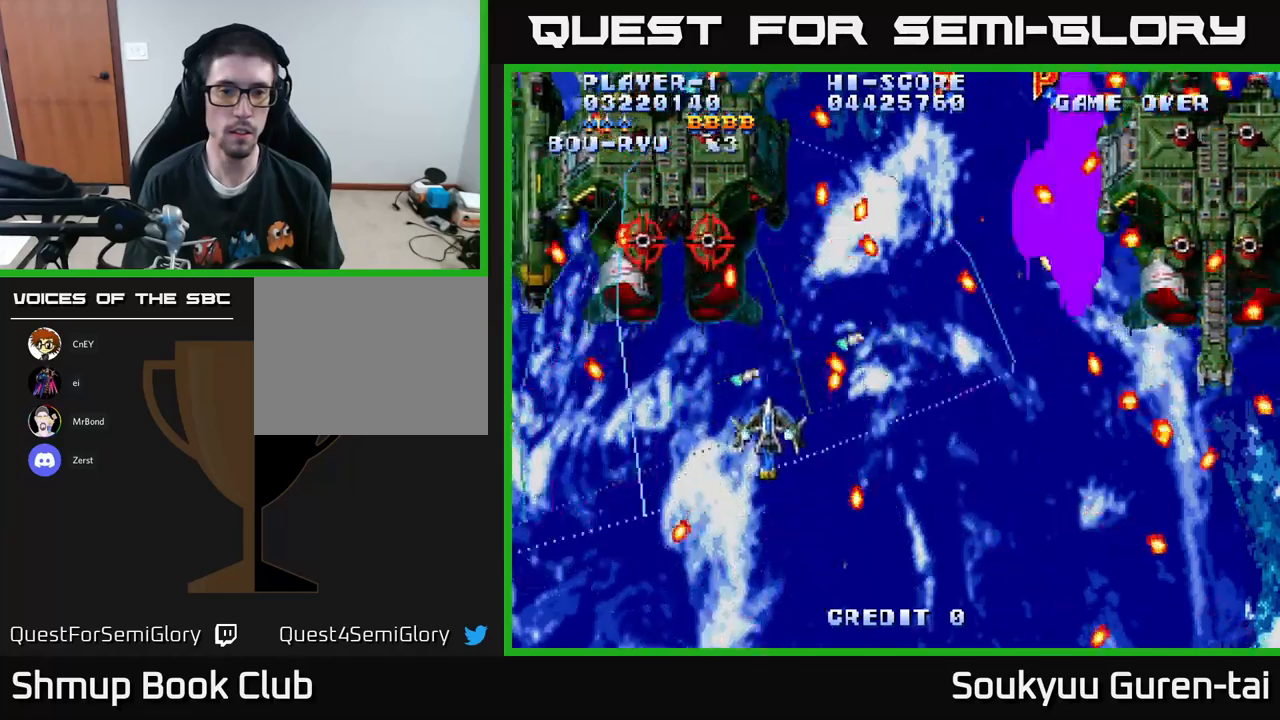
{"buttons": ["A", "DPAD_RIGHT"], "left_stick": "center", "right_stick": "center", "events": [[166, "DPAD_UP", "up"], [183, "DPAD_LEFT", "up"], [200, "A", "up"], [200, "DPAD_DOWN", "down"], [250, "DPAD_RIGHT", "down"], [266, "A", "down"], [500, "DPAD_DOWN", "up"]]}